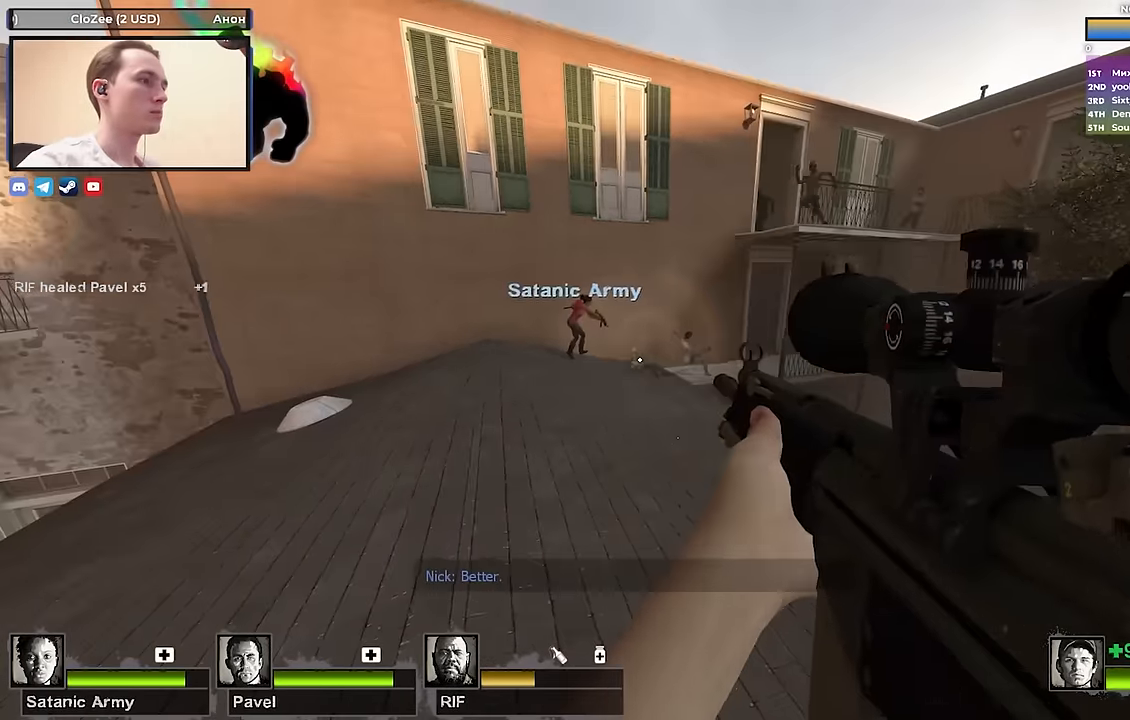
Gameplay with keyboard; each line is a JSON object with the keys held at the frame after it. "events" lists presses ("down") and releases ("up") of "1", "2", "3", "4", "a", "alt", "ctrl", "d", "e", "f", "q", "r", "s", "shift", "space", "tab" and "w" between this image and that frame as [ms after this image, input, new state], when the widget could be followed in between. No other keys are recorded. Mouse input is not recorded.
{"keys": ["w"], "events": [[283, "a", "down"], [333, "w", "down"], [467, "a", "up"]]}
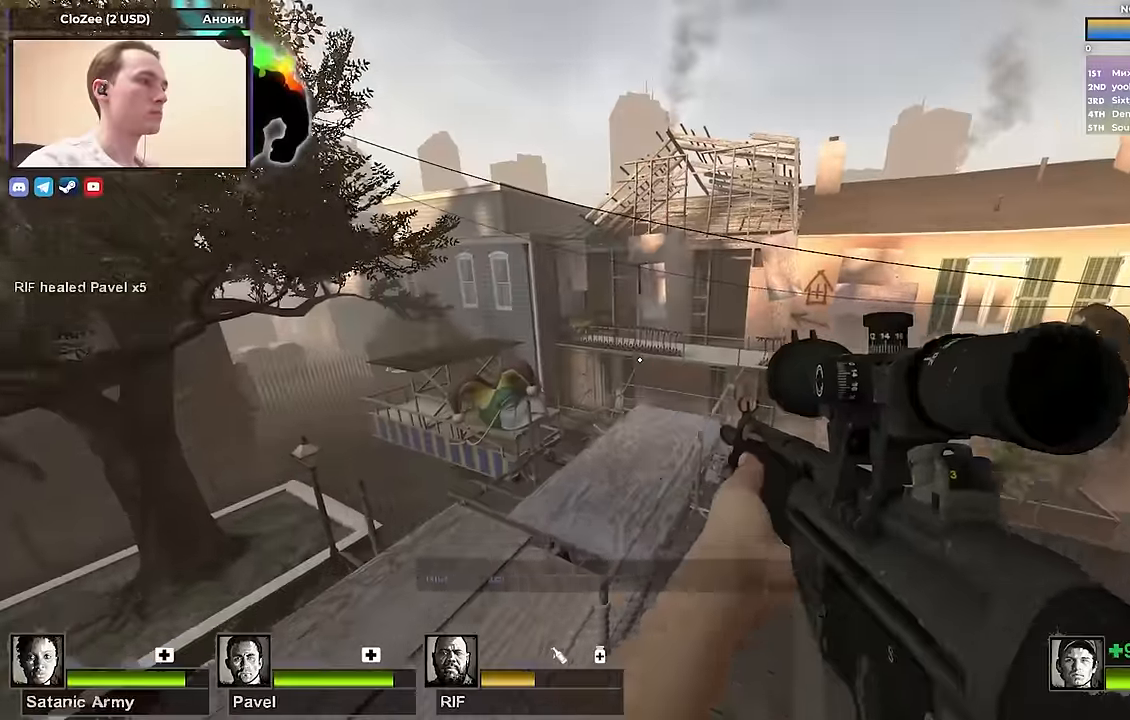
{"keys": ["w"], "events": [[150, "tab", "down"], [433, "tab", "up"]]}
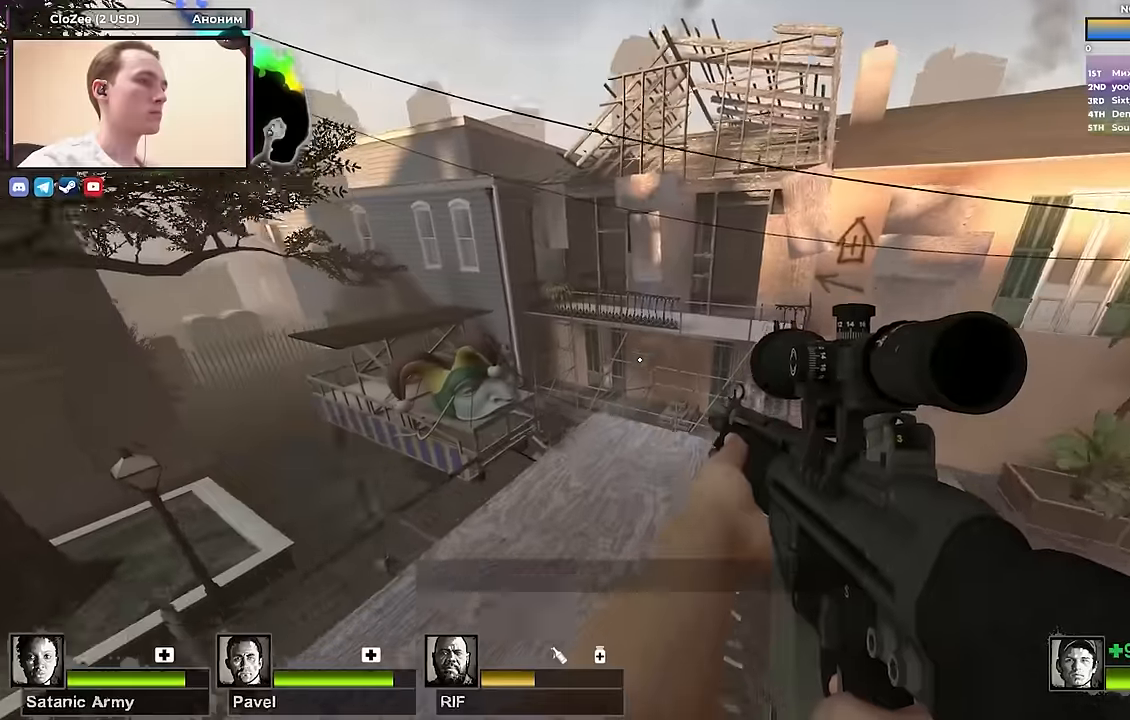
{"keys": [], "events": [[133, "a", "down"], [267, "a", "up"], [367, "w", "up"]]}
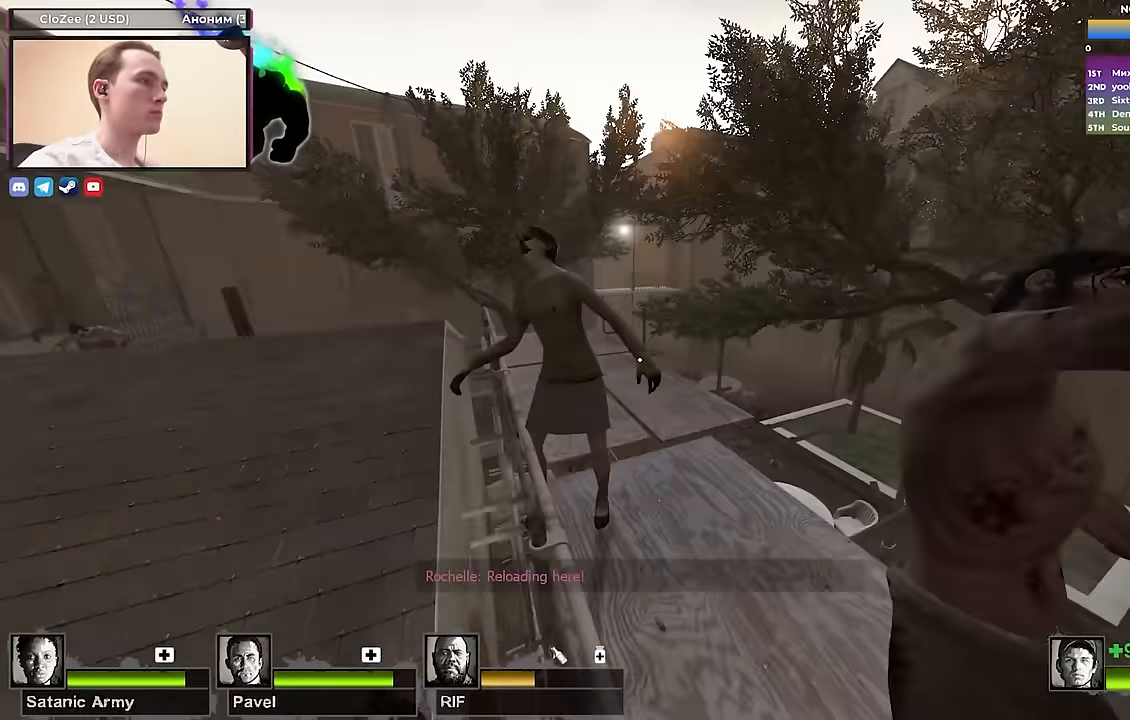
{"keys": [], "events": []}
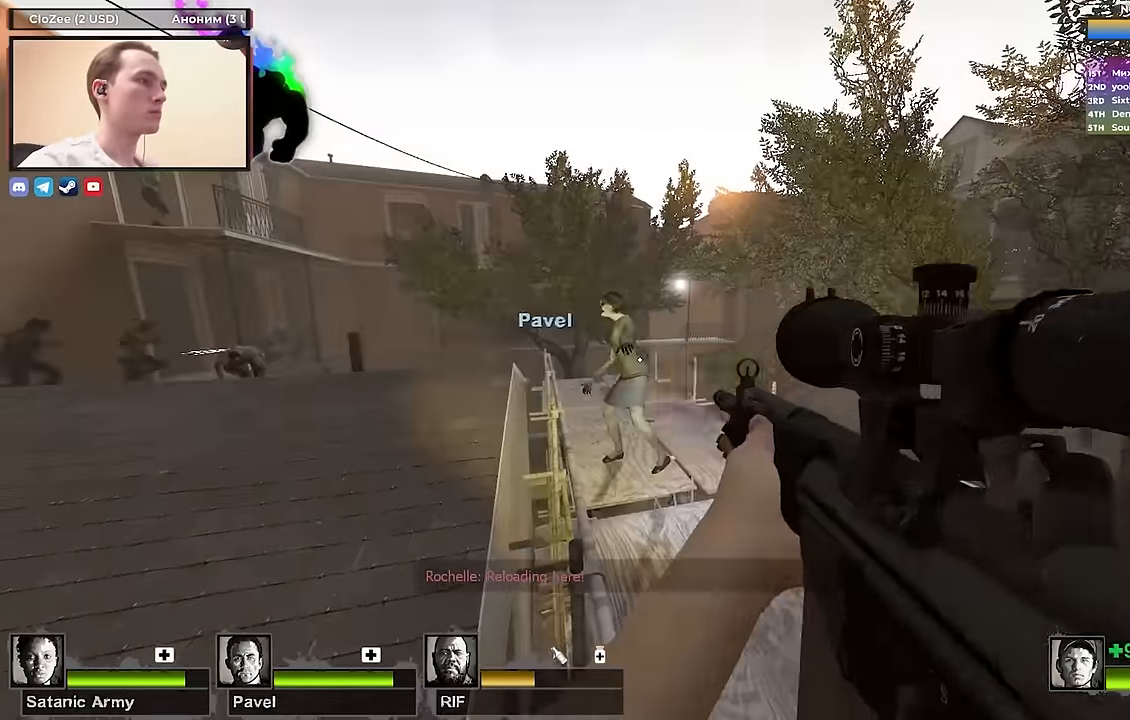
{"keys": [], "events": []}
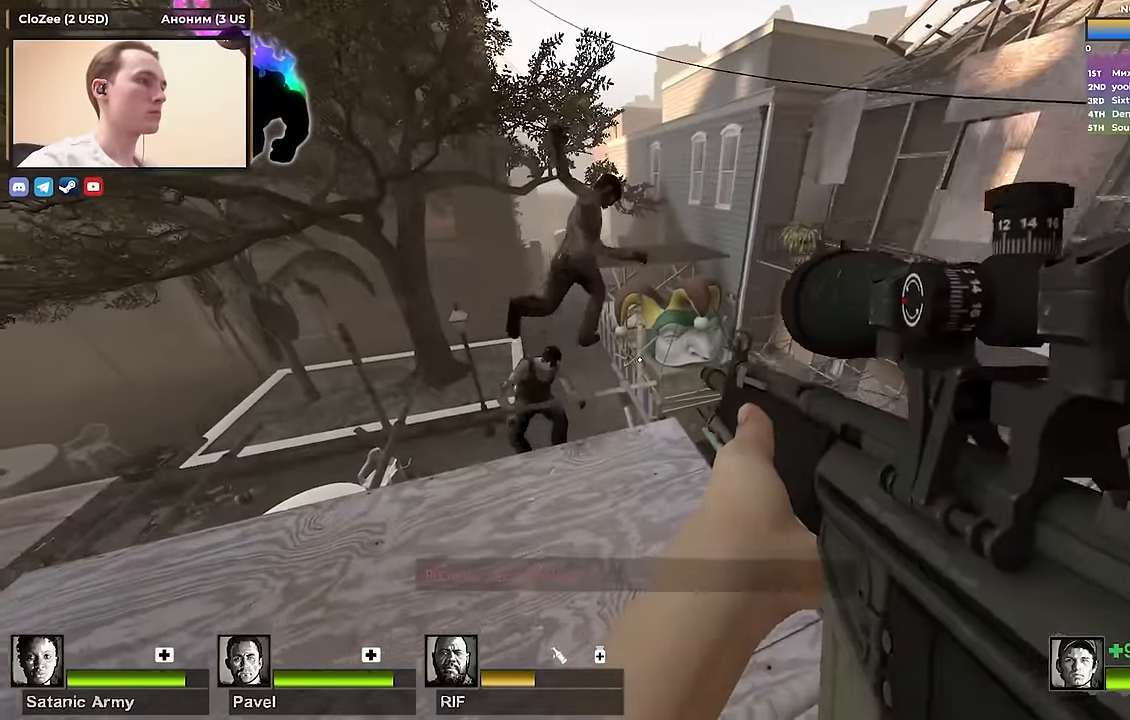
{"keys": ["w"], "events": [[467, "w", "down"]]}
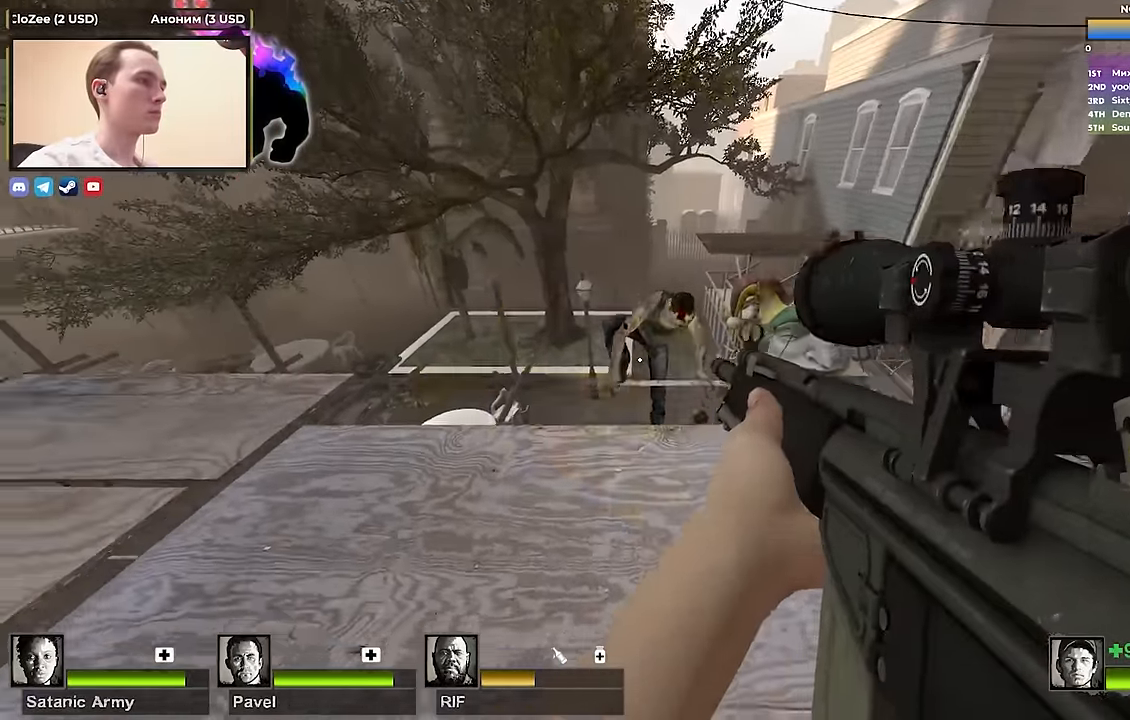
{"keys": ["w"], "events": [[133, "d", "down"], [283, "w", "up"], [367, "w", "down"], [467, "d", "up"]]}
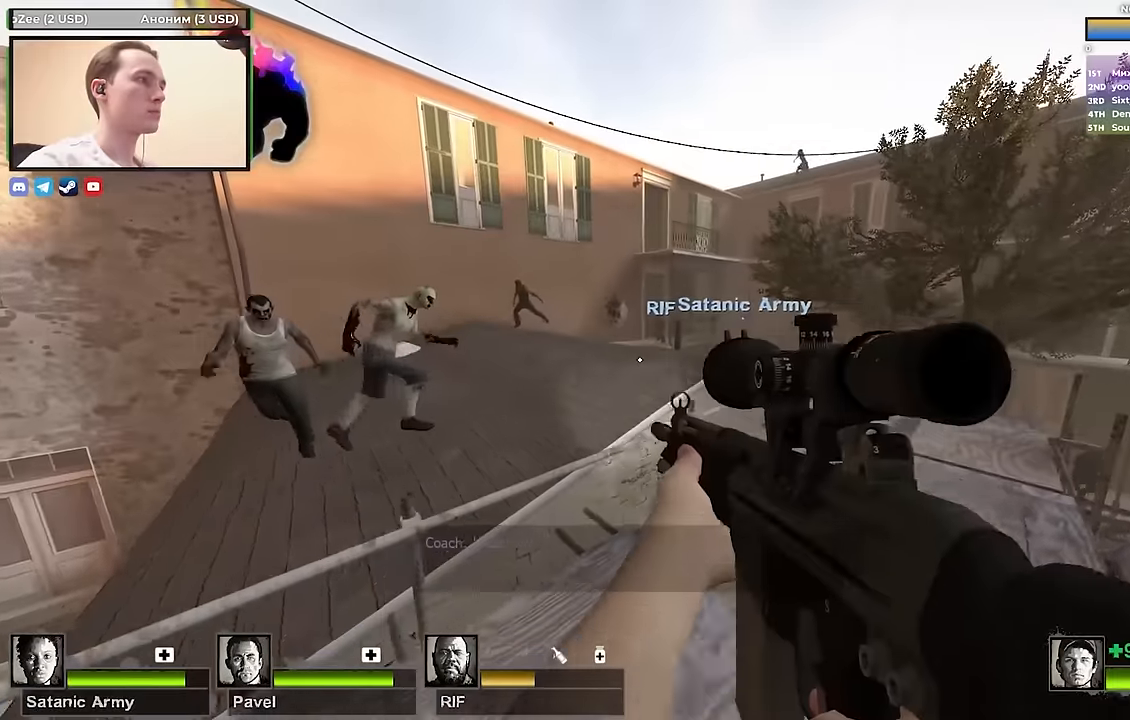
{"keys": [], "events": [[67, "w", "up"], [150, "shift", "down"], [483, "shift", "up"]]}
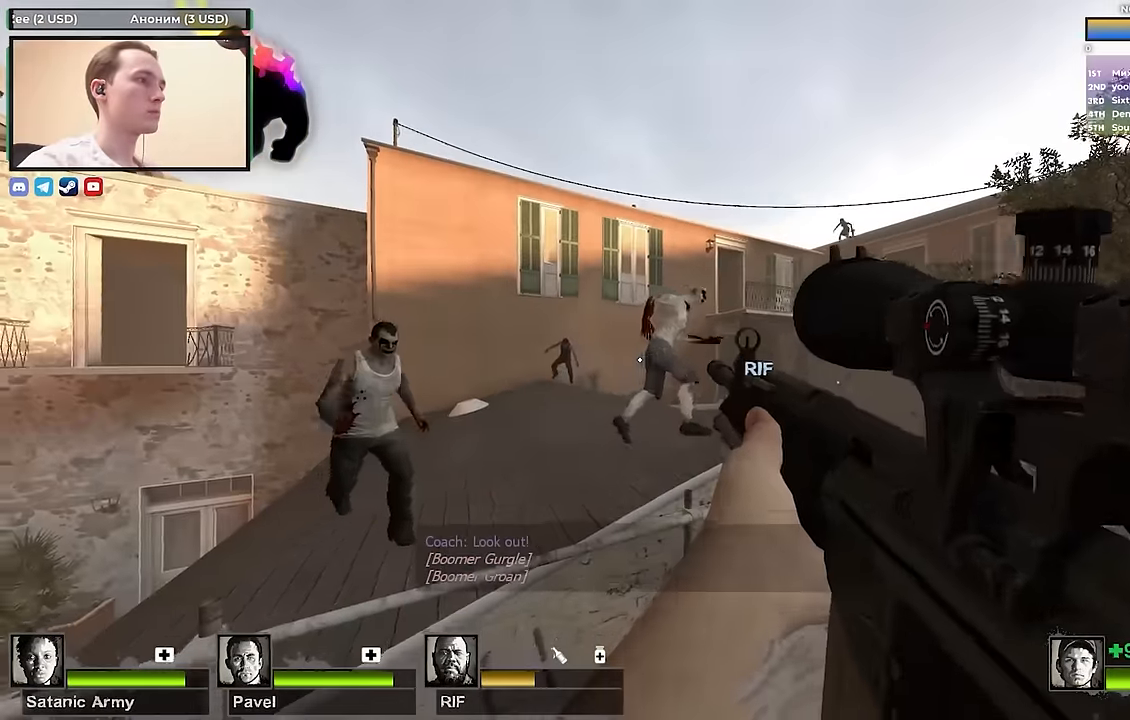
{"keys": ["d", "w"], "events": [[367, "d", "down"], [400, "w", "down"]]}
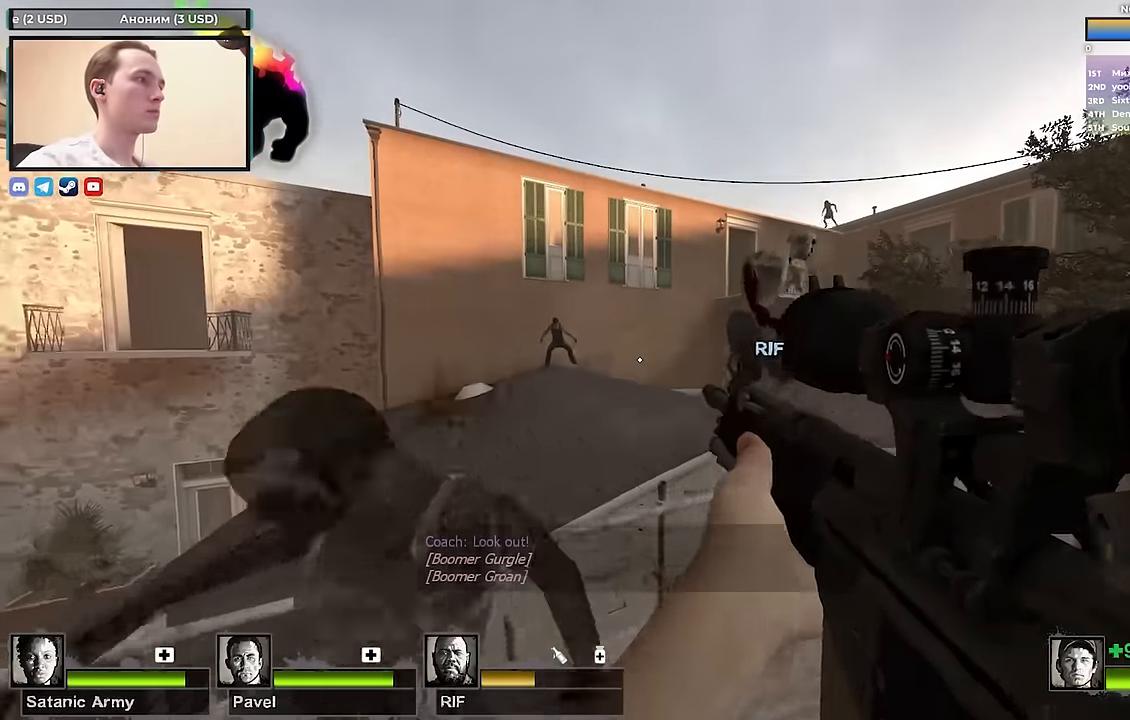
{"keys": ["a", "s"], "events": [[83, "w", "up"], [133, "a", "down"], [133, "d", "up"], [233, "a", "up"], [283, "s", "down"], [417, "a", "down"]]}
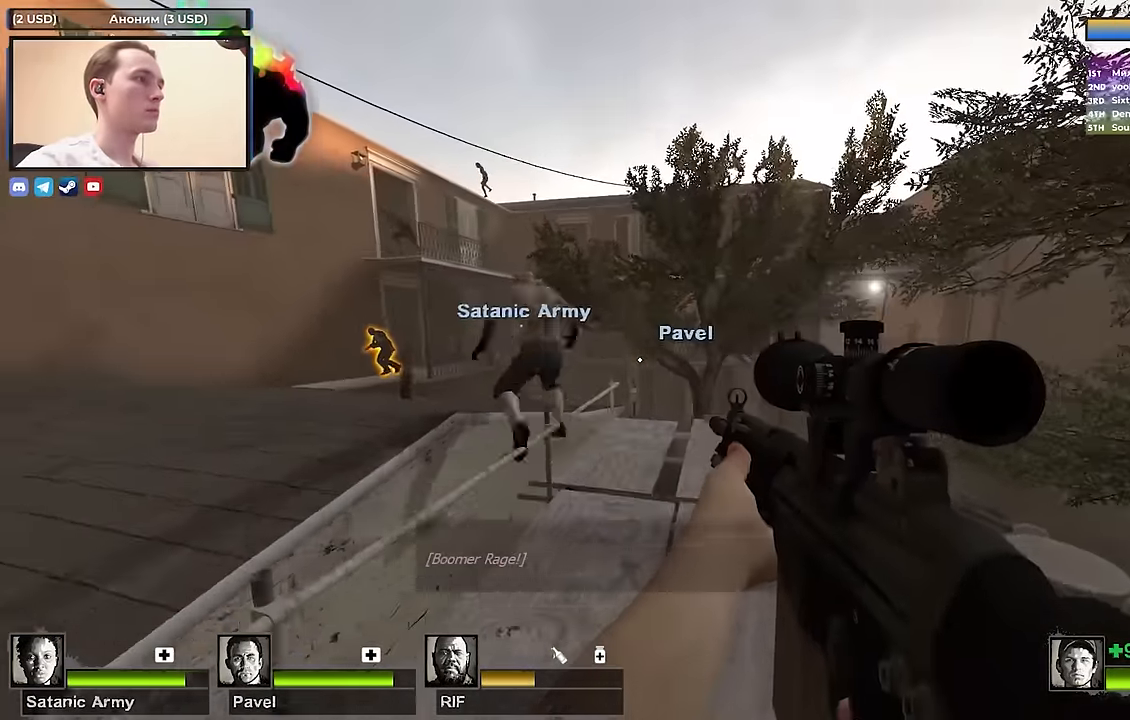
{"keys": ["w"], "events": [[17, "s", "up"], [117, "a", "up"], [117, "w", "down"], [150, "d", "down"], [483, "d", "up"]]}
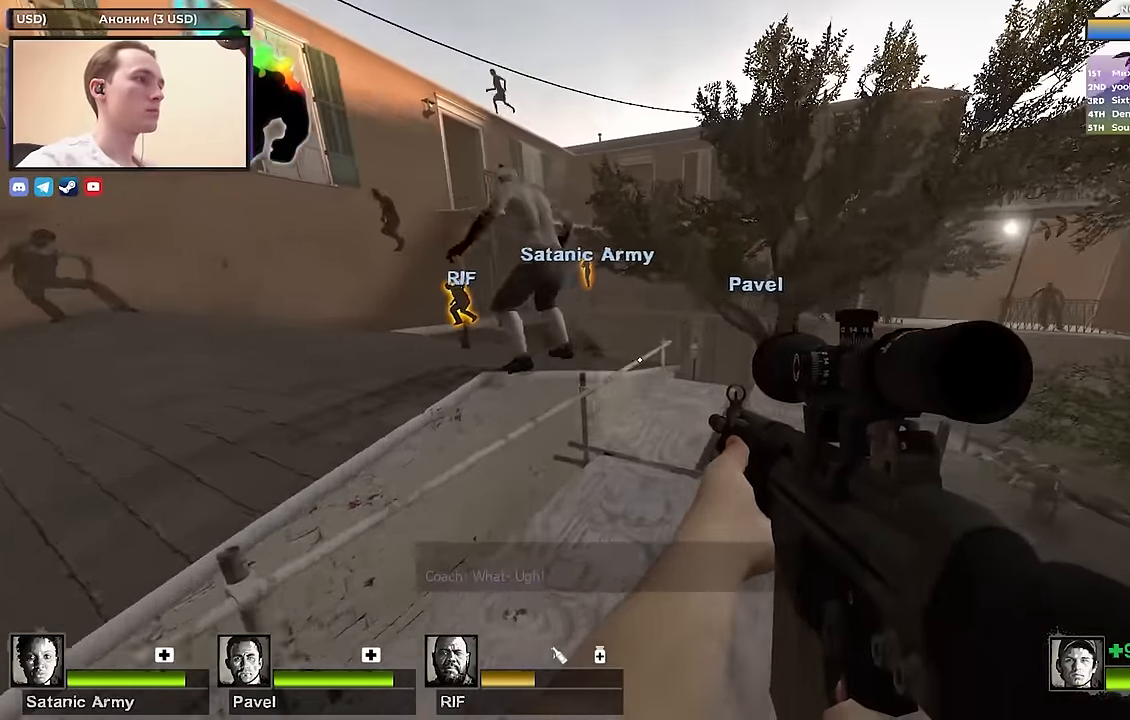
{"keys": ["f", "w"], "events": [[133, "d", "down"], [400, "d", "up"], [500, "f", "down"]]}
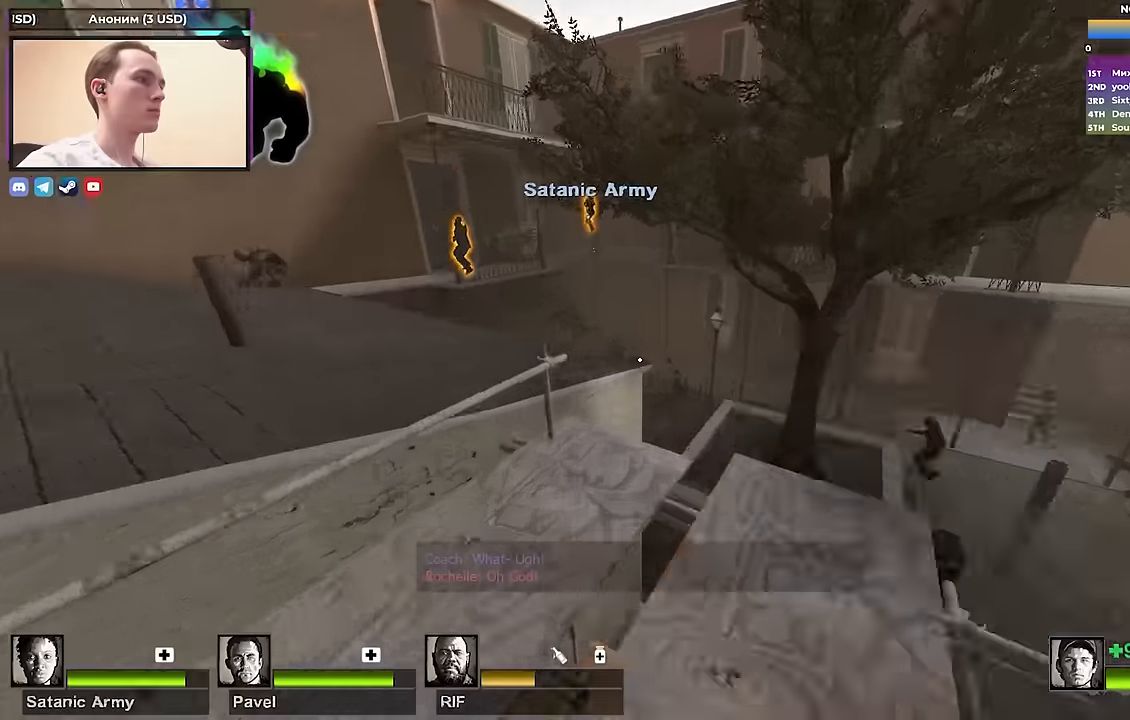
{"keys": [], "events": [[100, "f", "up"], [433, "w", "up"]]}
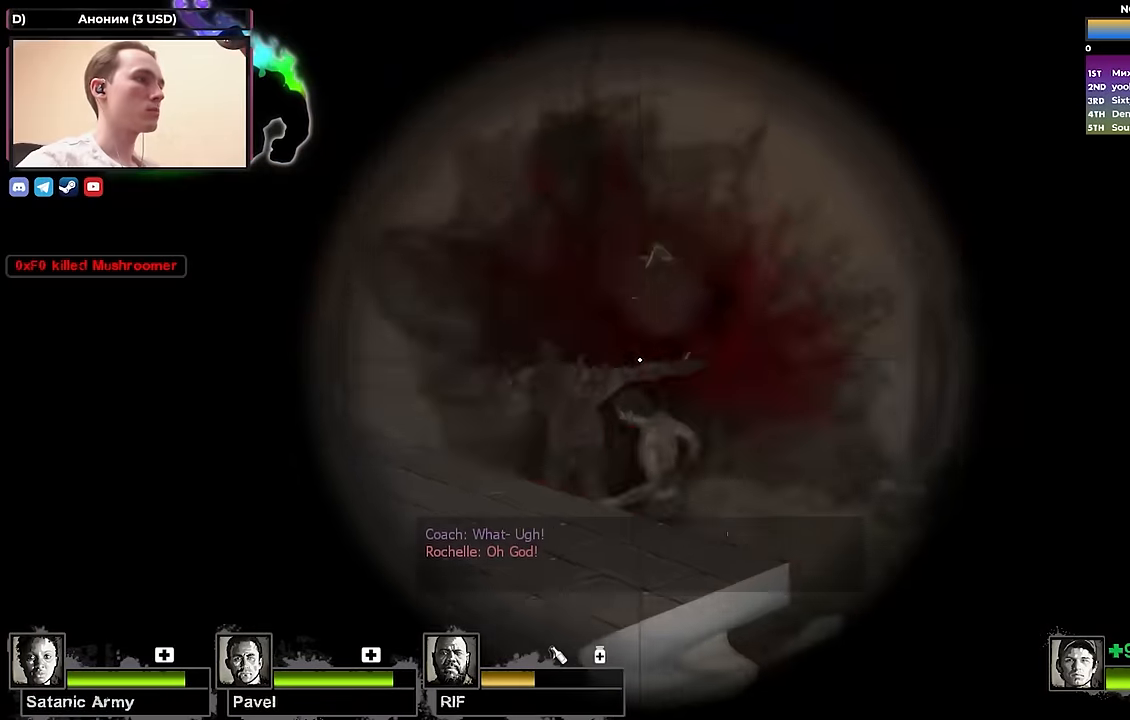
{"keys": [], "events": [[67, "s", "down"], [300, "f", "down"], [350, "s", "up"], [400, "f", "up"]]}
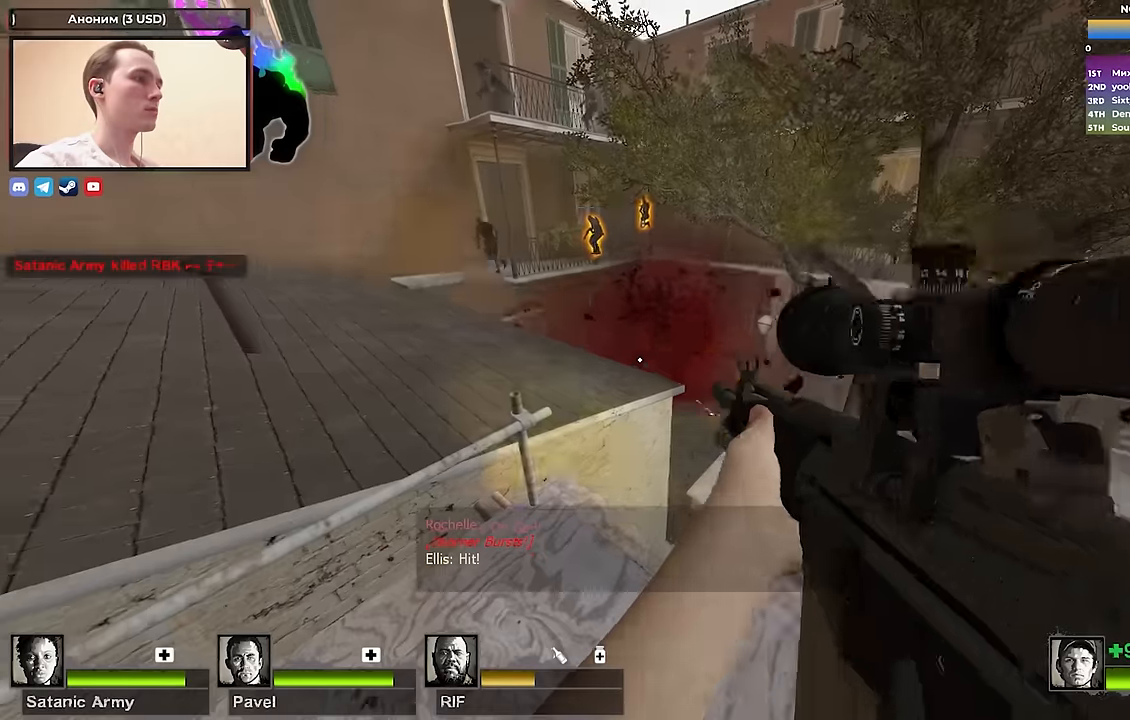
{"keys": ["d", "w"], "events": [[33, "w", "down"], [317, "a", "down"], [367, "w", "up"], [450, "a", "up"], [450, "w", "down"], [500, "d", "down"]]}
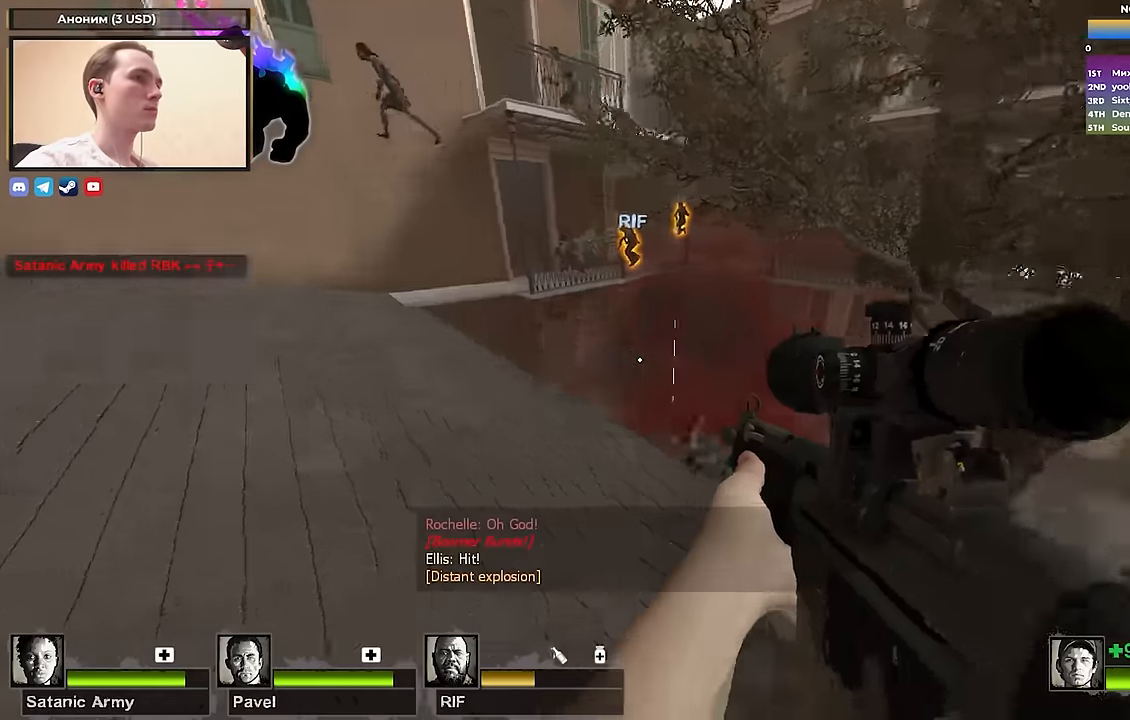
{"keys": [], "events": [[133, "d", "up"], [367, "shift", "down"], [367, "w", "up"], [467, "shift", "up"]]}
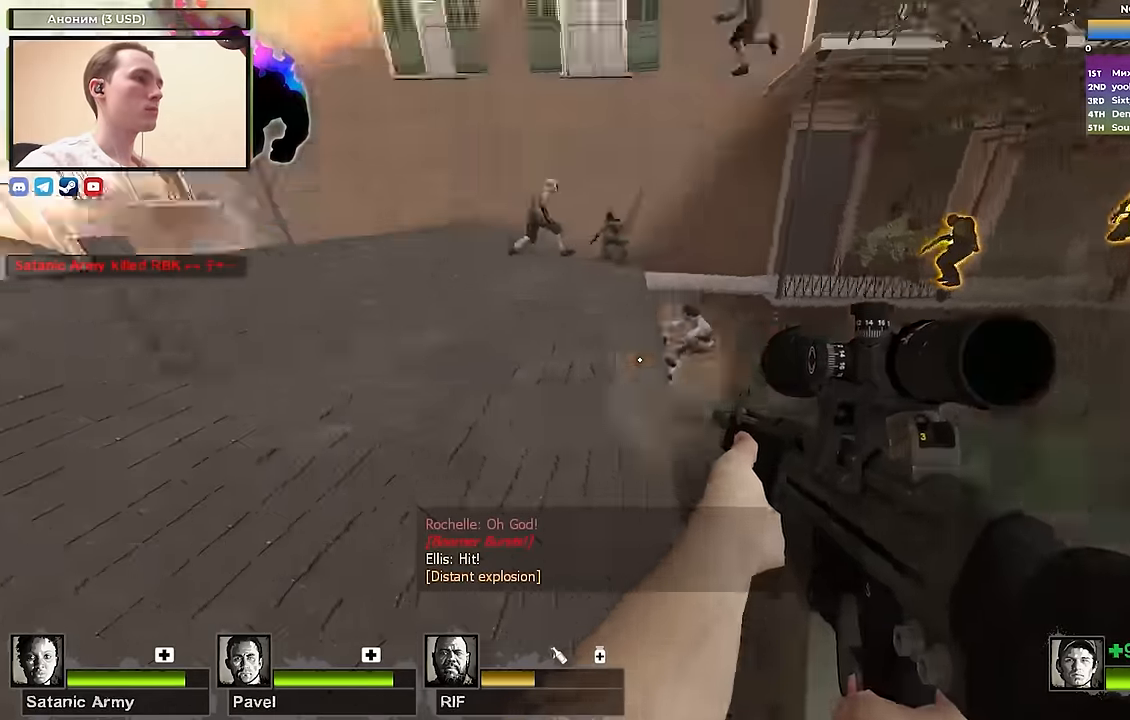
{"keys": ["a"], "events": [[17, "a", "down"], [17, "s", "down"], [67, "s", "up"]]}
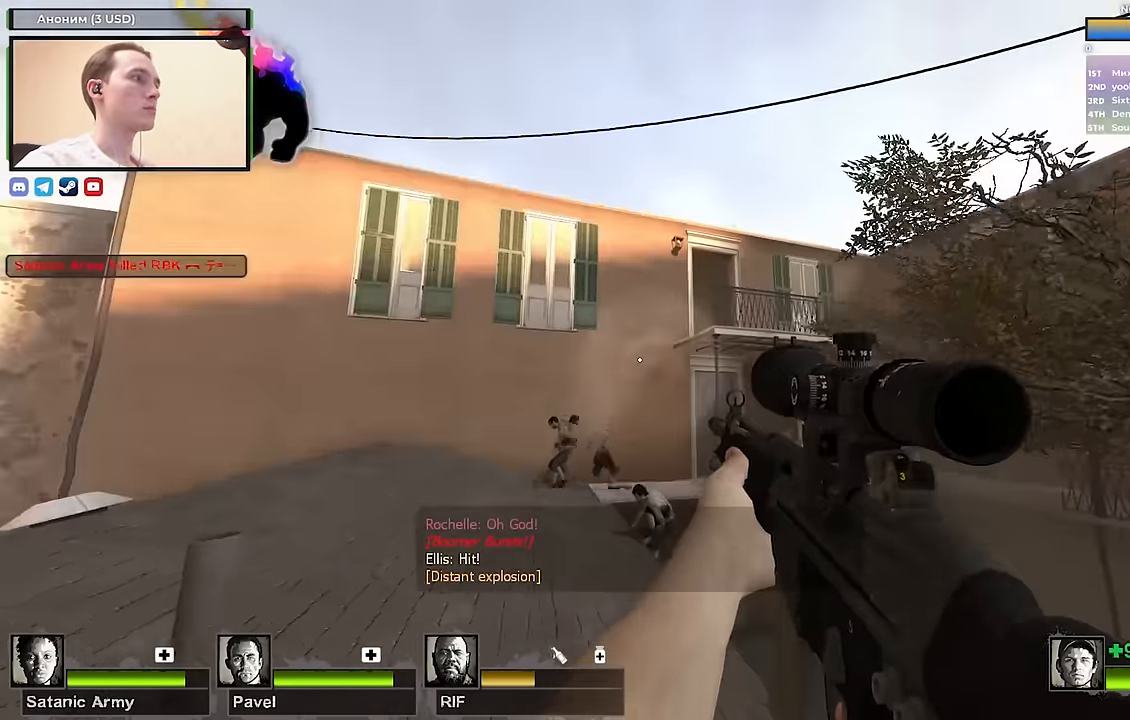
{"keys": ["a"], "events": [[117, "a", "up"], [167, "d", "down"], [267, "d", "up"], [317, "a", "down"]]}
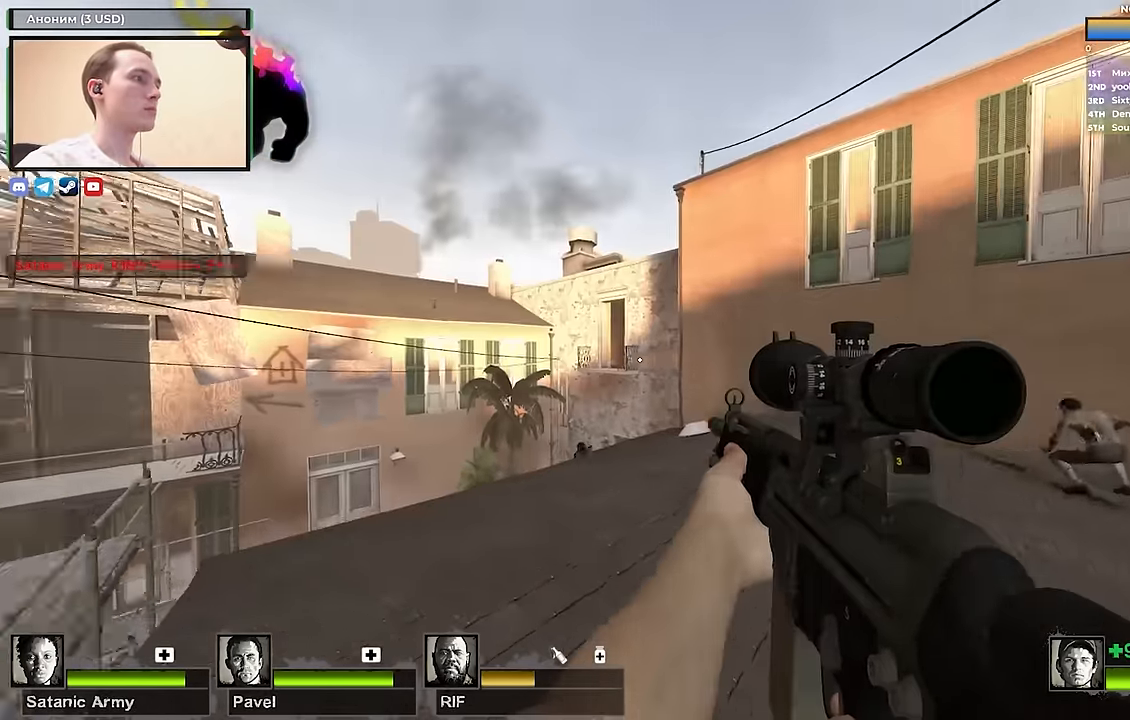
{"keys": ["w"], "events": [[50, "w", "down"], [183, "a", "up"]]}
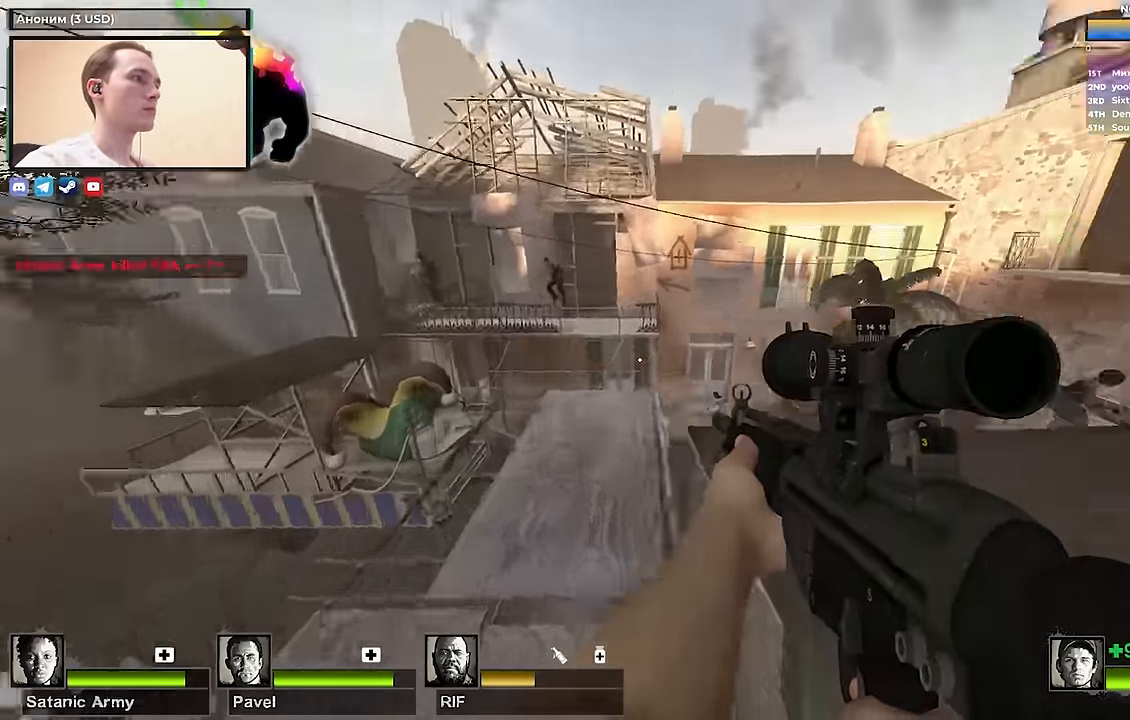
{"keys": [], "events": [[17, "a", "down"], [67, "w", "up"], [333, "a", "up"], [333, "d", "down"], [483, "d", "up"]]}
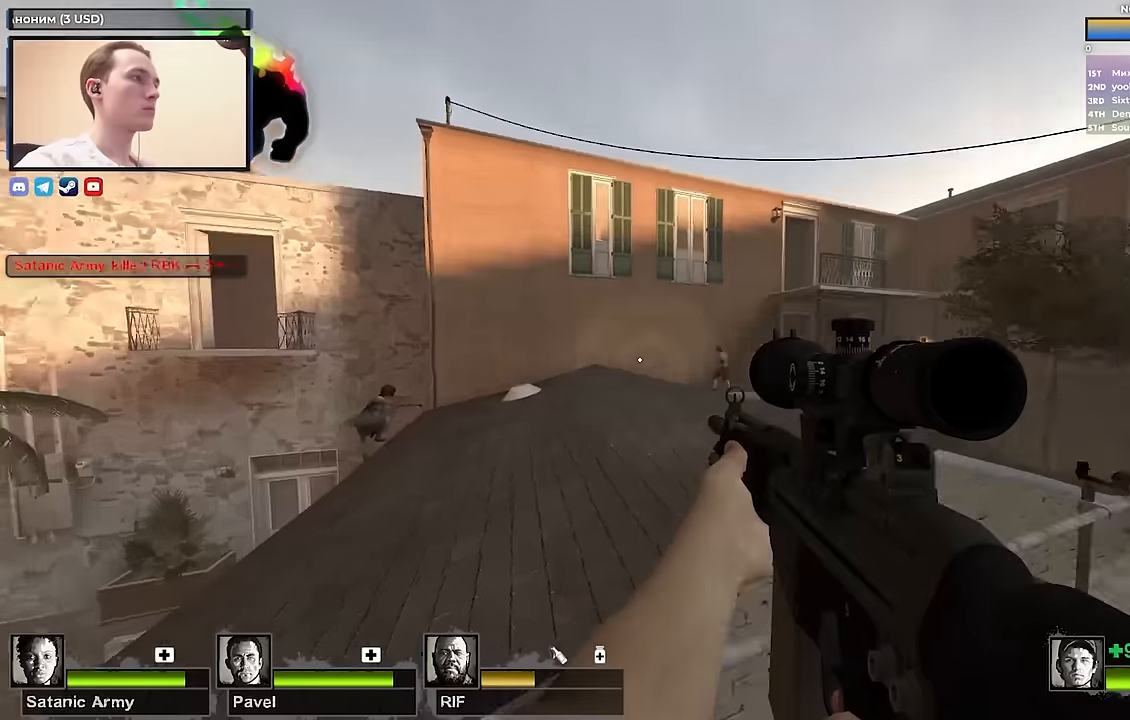
{"keys": [], "events": []}
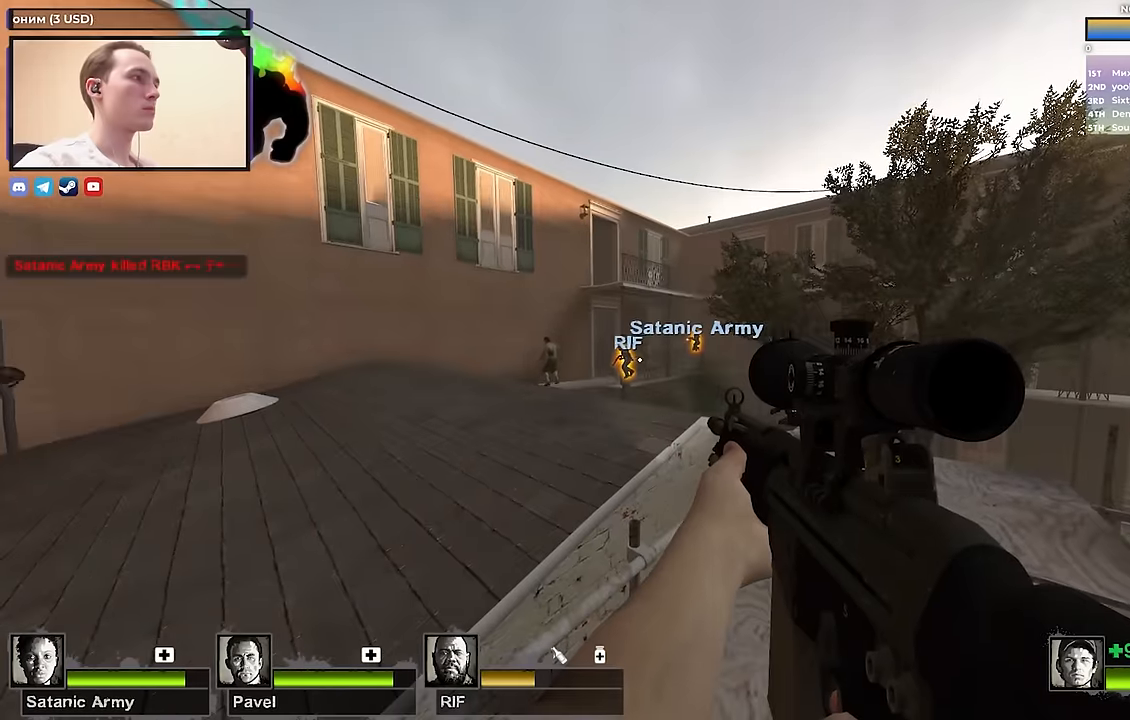
{"keys": [], "events": []}
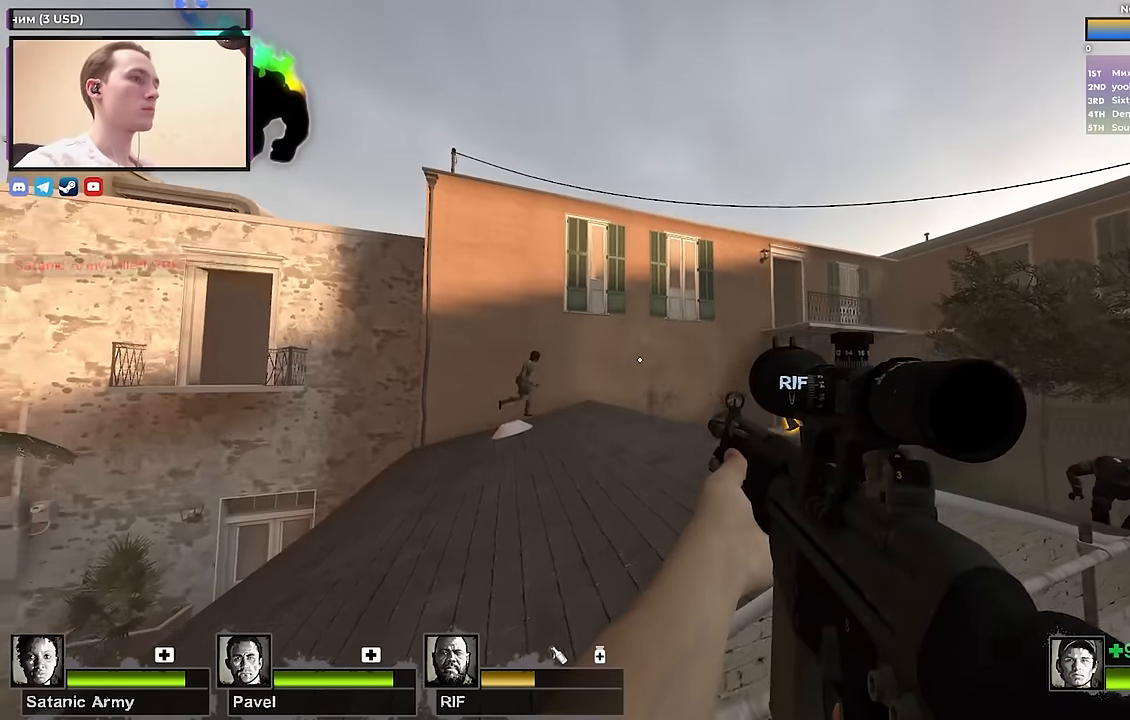
{"keys": [], "events": []}
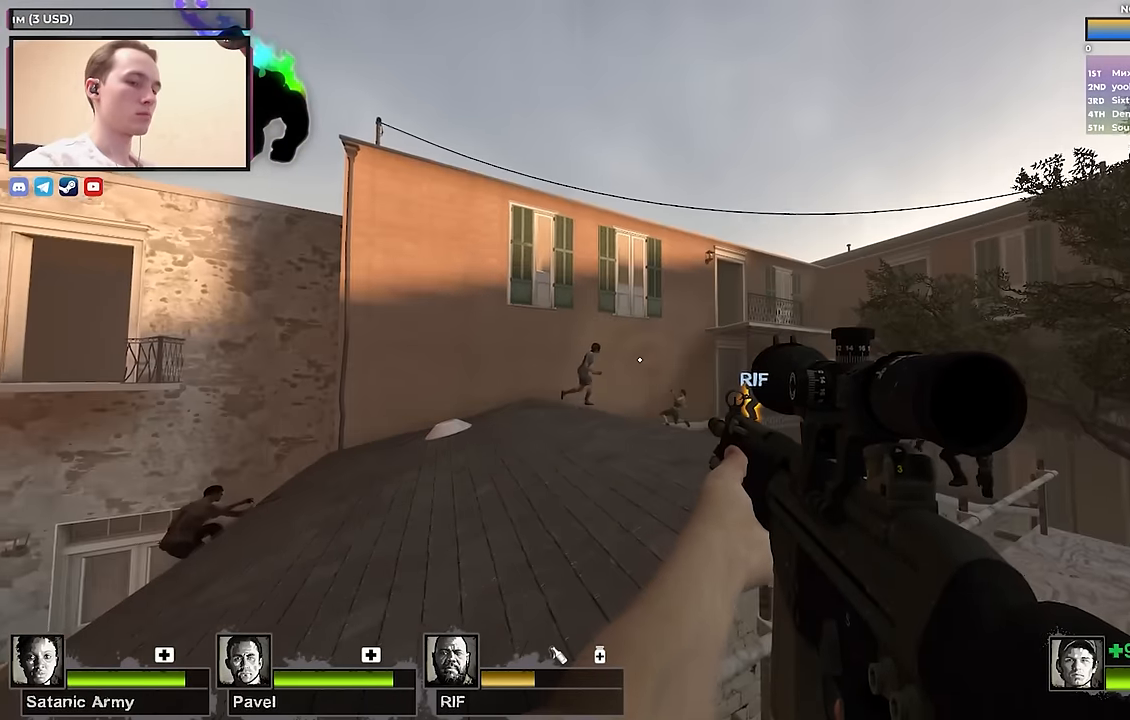
{"keys": [], "events": []}
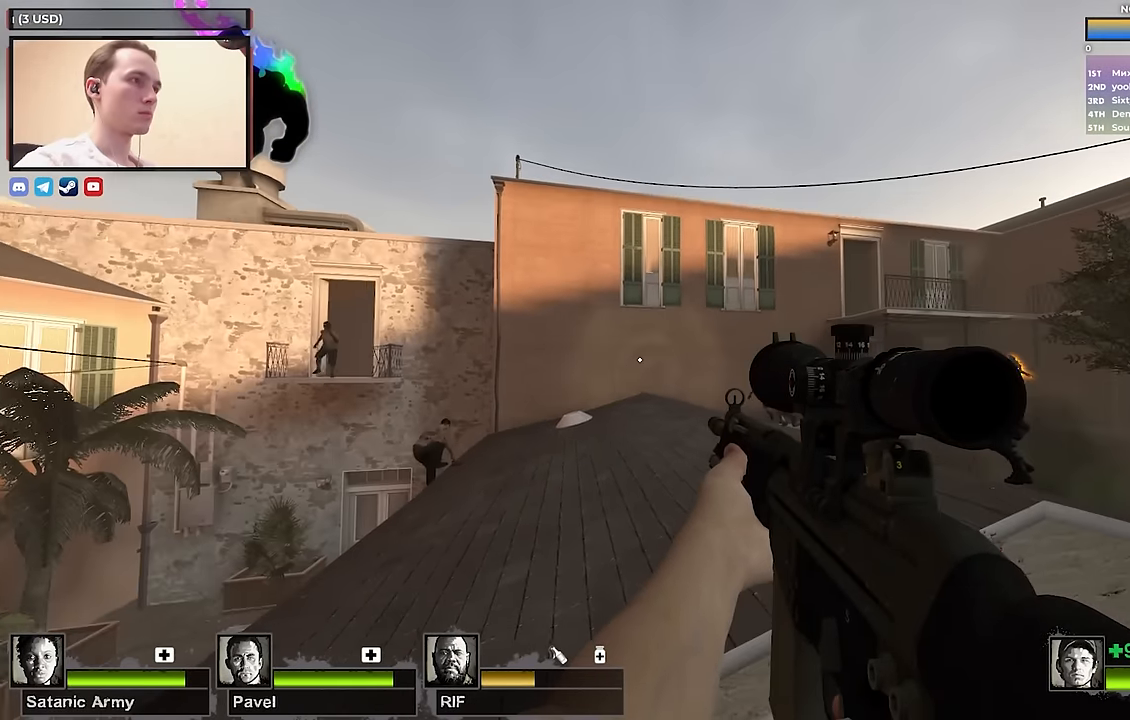
{"keys": [], "events": []}
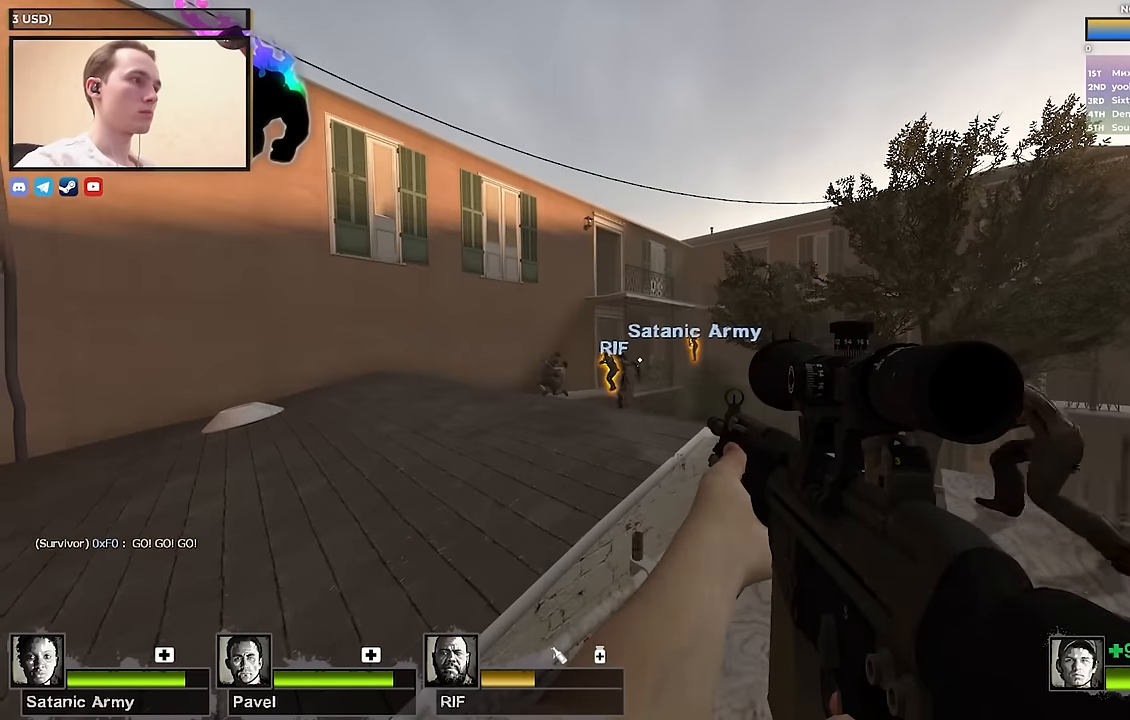
{"keys": ["shift"], "events": [[67, "d", "down"], [100, "w", "down"], [333, "w", "up"], [400, "d", "up"], [500, "shift", "down"]]}
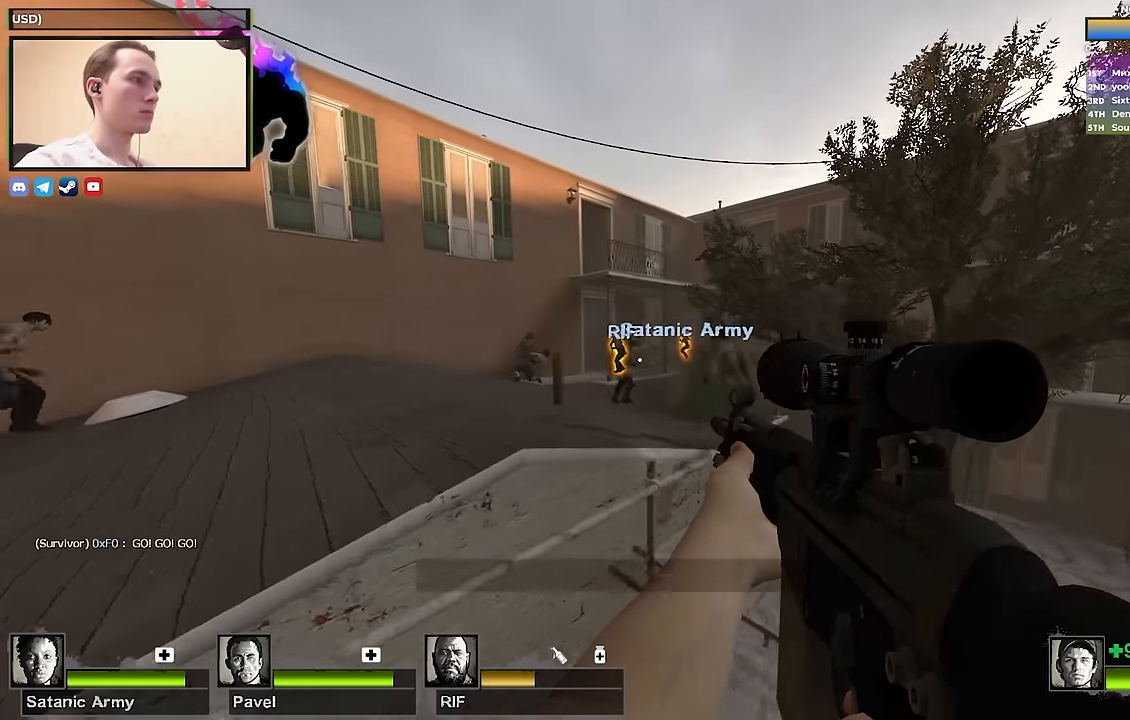
{"keys": [], "events": [[400, "shift", "up"]]}
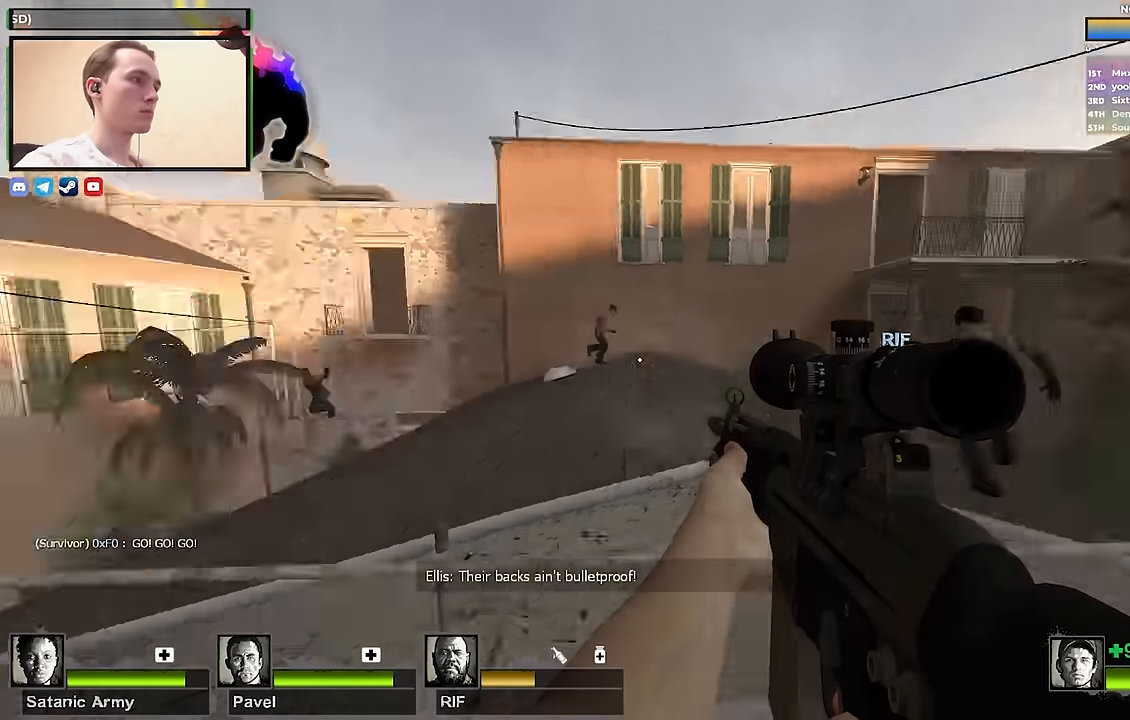
{"keys": ["w"], "events": [[100, "w", "down"]]}
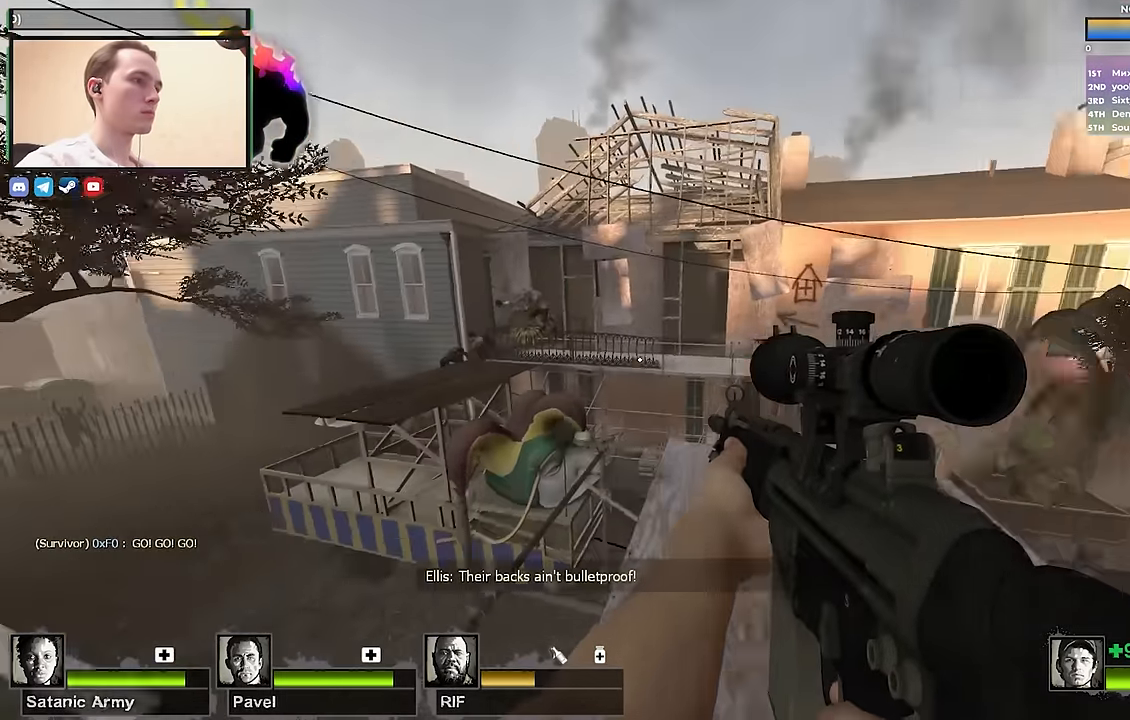
{"keys": ["w"], "events": [[100, "d", "down"], [200, "d", "up"], [300, "a", "down"], [400, "a", "up"]]}